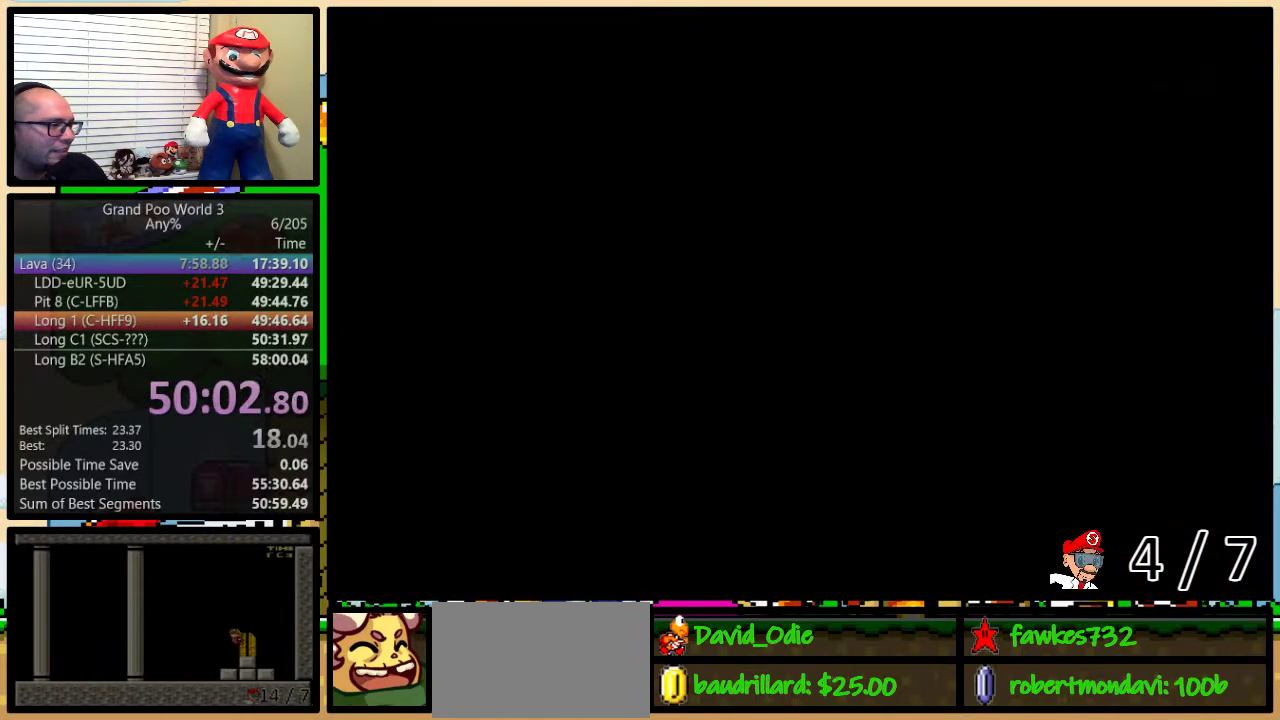
Gameplay with a controller (Nintendo layout); each line is a JSON object with the inputs held at the frame after it. "events" lists button and stick changes between this image and that frame as [ms after this image, input, new state], when the widget could be followed in between. Not read: L3 R3.
{"buttons": ["Y", "DPAD_RIGHT"], "events": [[83, "B", "up"]]}
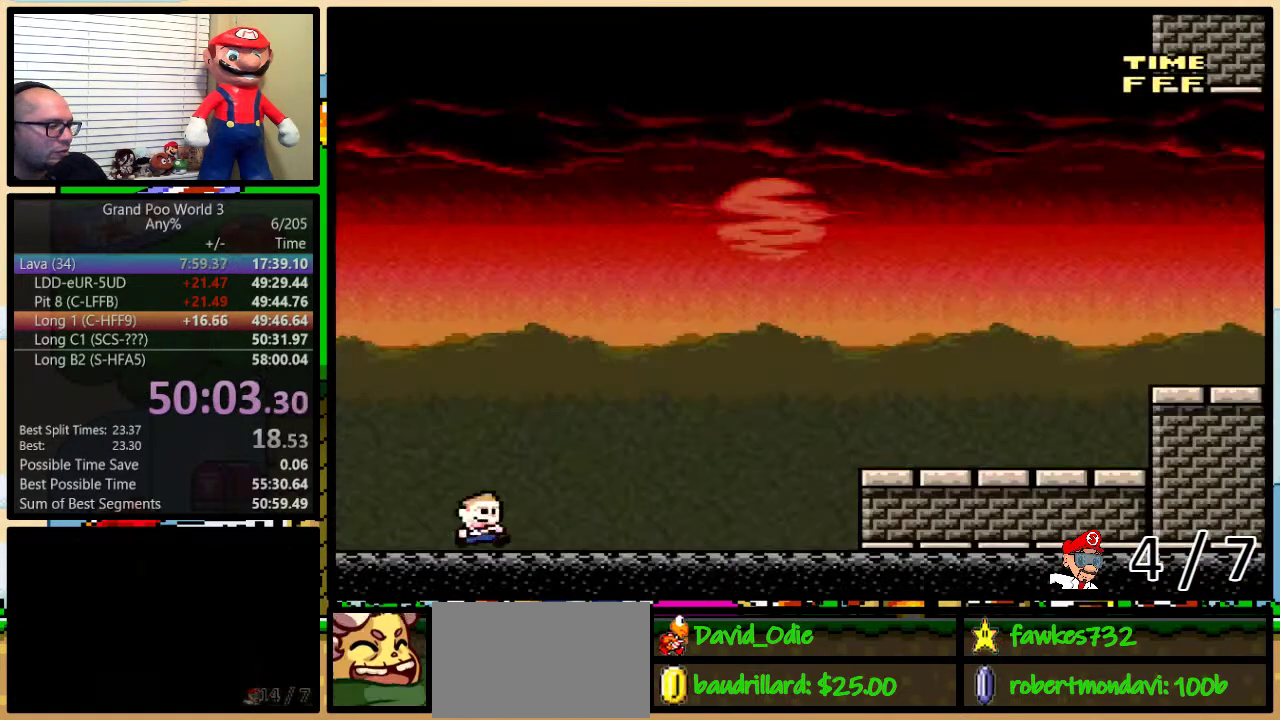
{"buttons": ["Y", "DPAD_RIGHT"], "events": []}
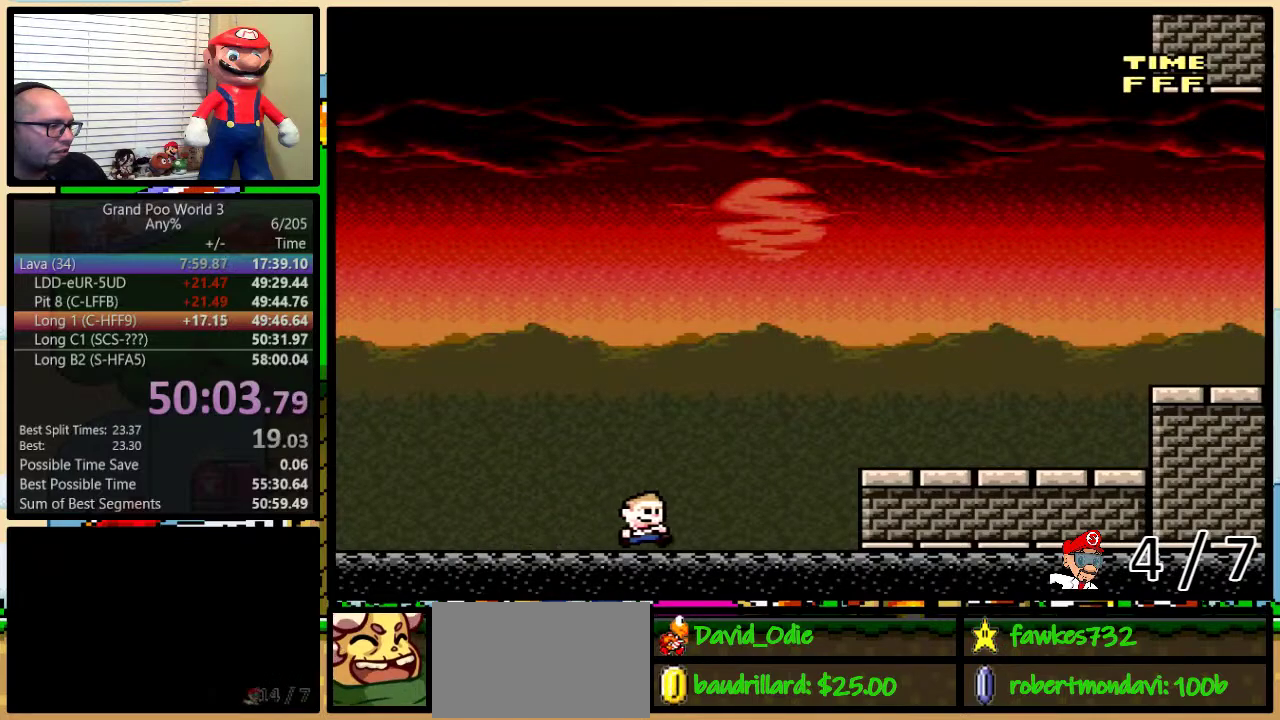
{"buttons": ["Y", "DPAD_RIGHT"], "events": [[100, "A", "down"], [150, "A", "up"]]}
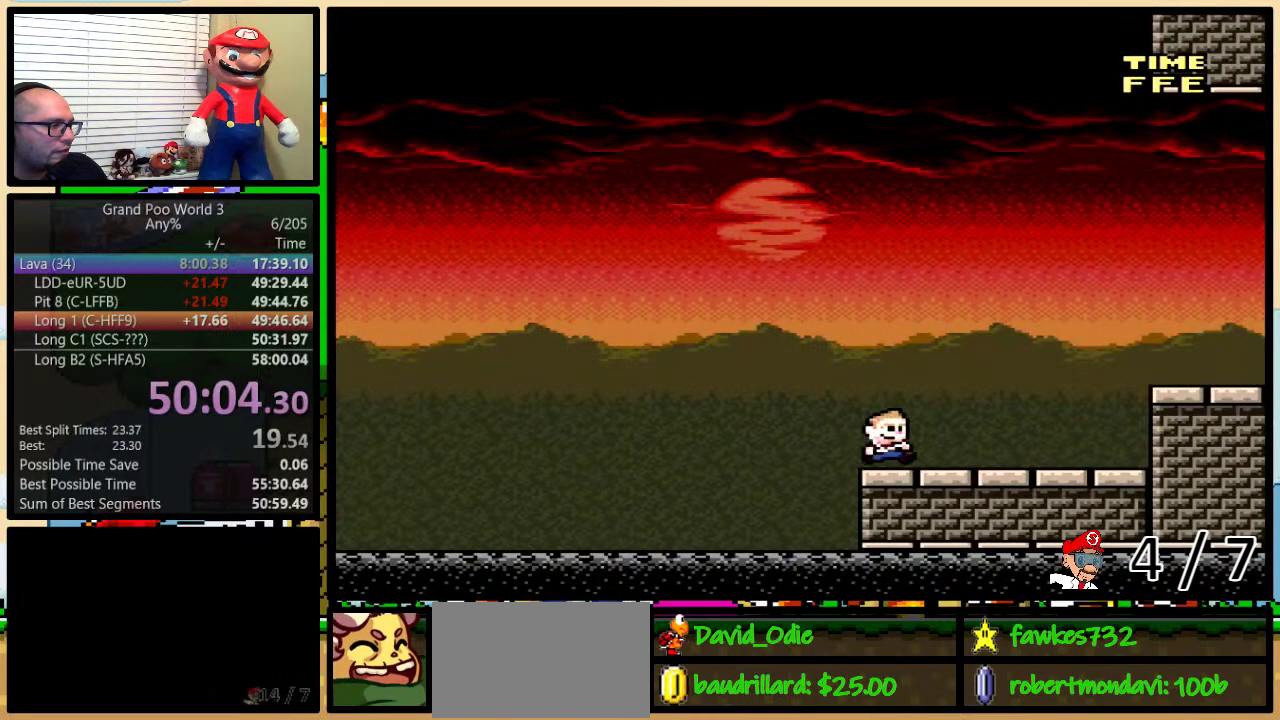
{"buttons": ["Y", "DPAD_RIGHT"], "events": [[317, "DPAD_UP", "down"], [483, "DPAD_UP", "up"]]}
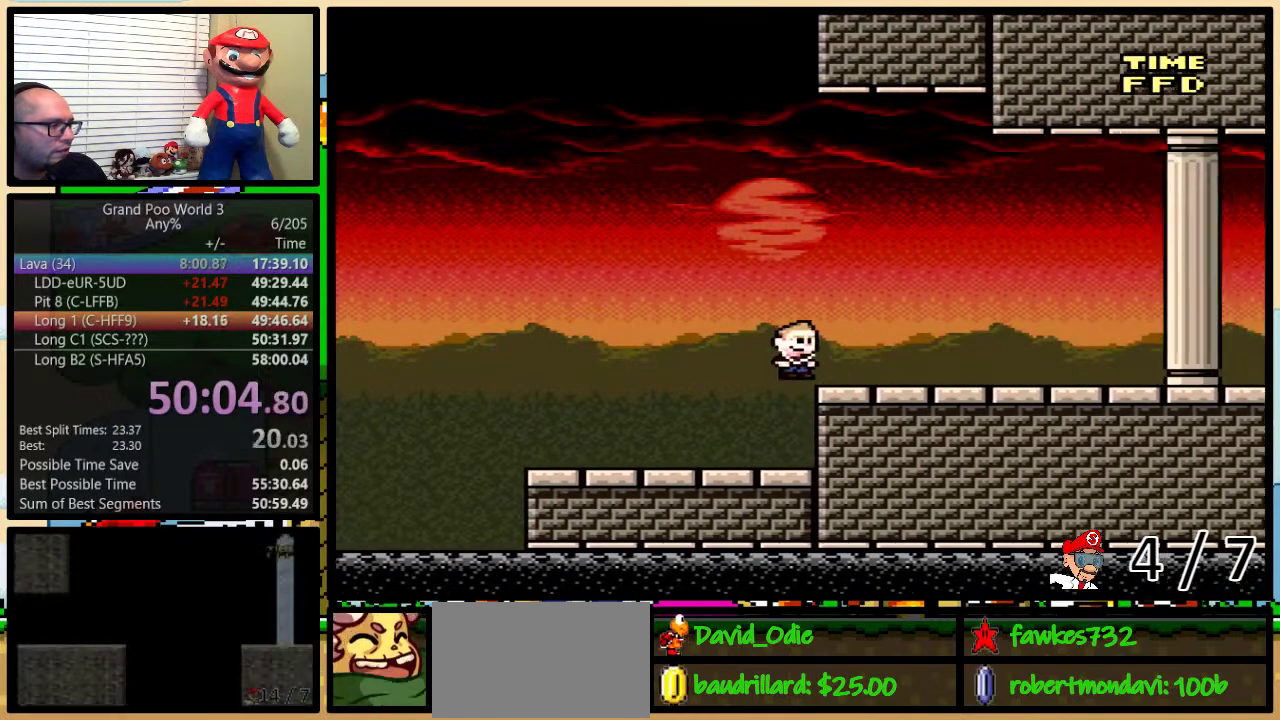
{"buttons": ["Y", "DPAD_RIGHT"], "events": []}
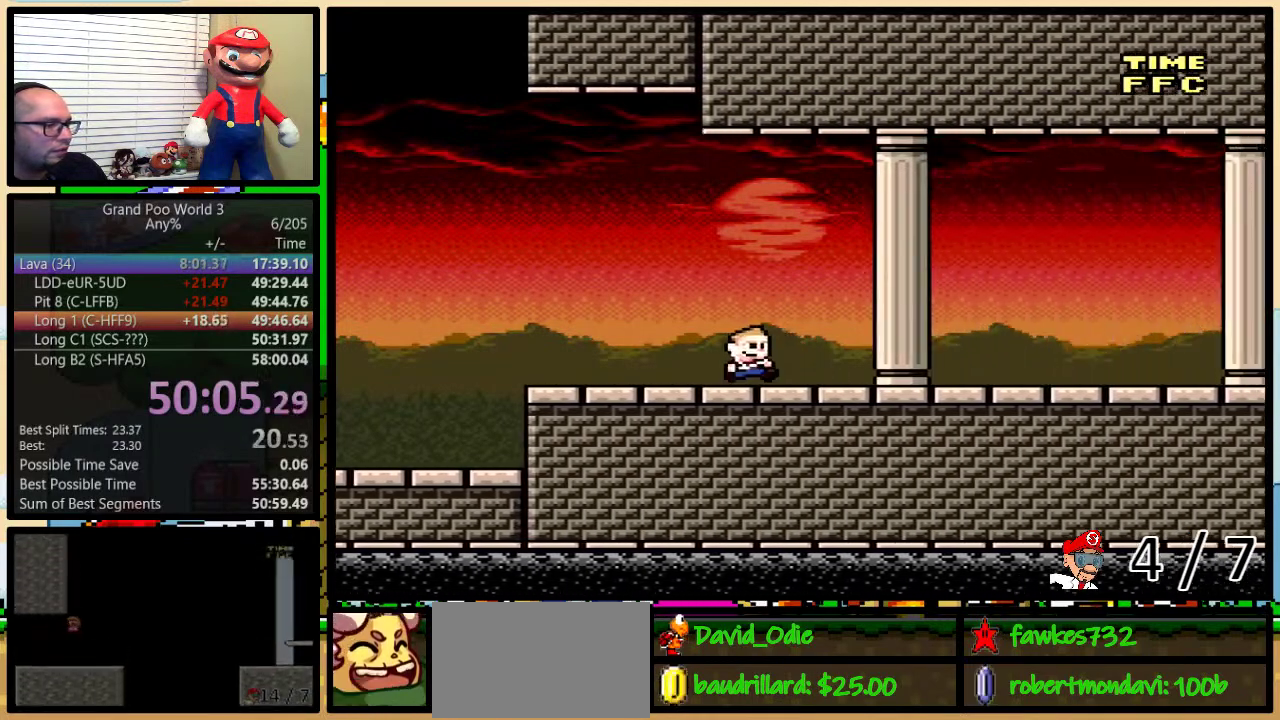
{"buttons": ["Y", "DPAD_RIGHT"], "events": []}
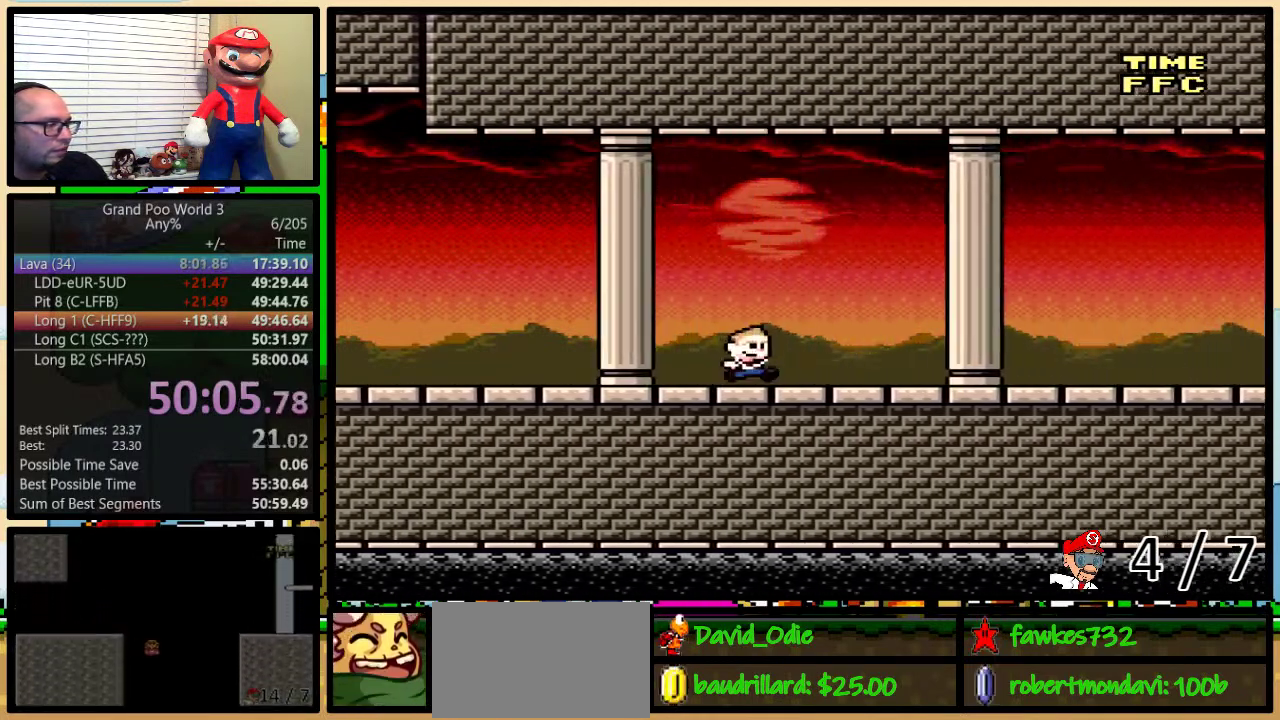
{"buttons": ["Y", "DPAD_RIGHT"], "events": []}
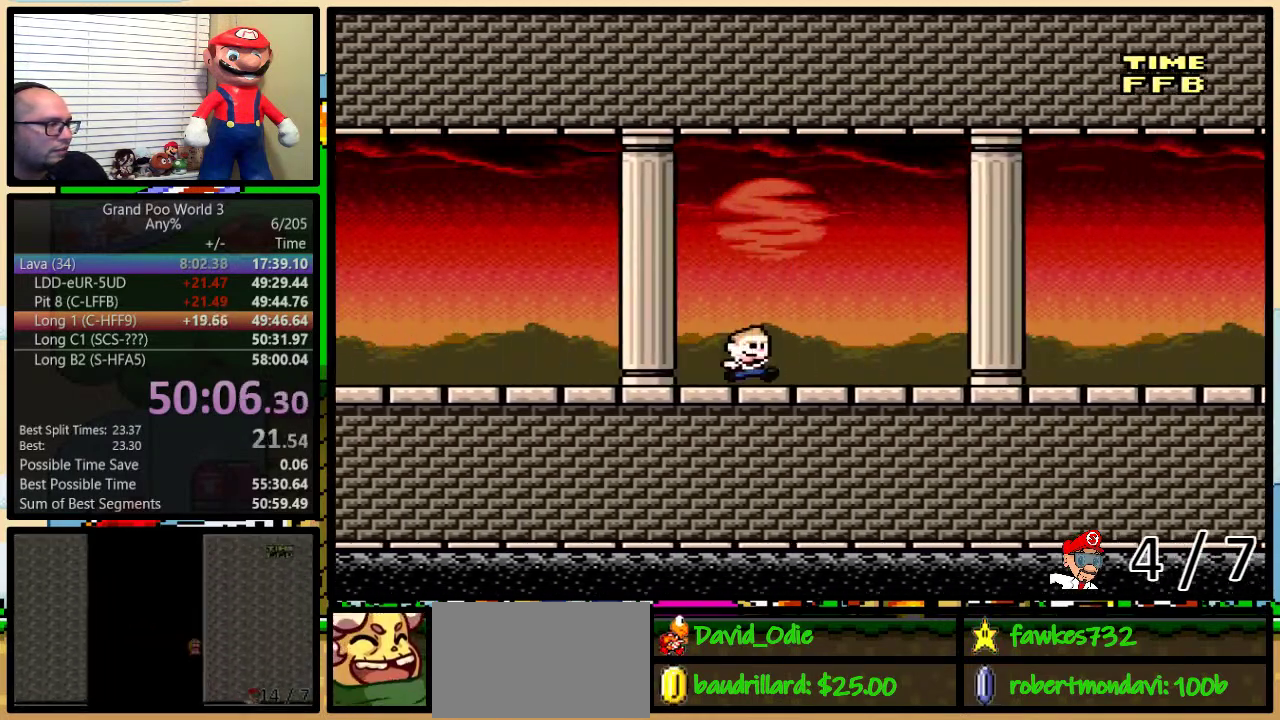
{"buttons": ["Y", "DPAD_RIGHT"], "events": []}
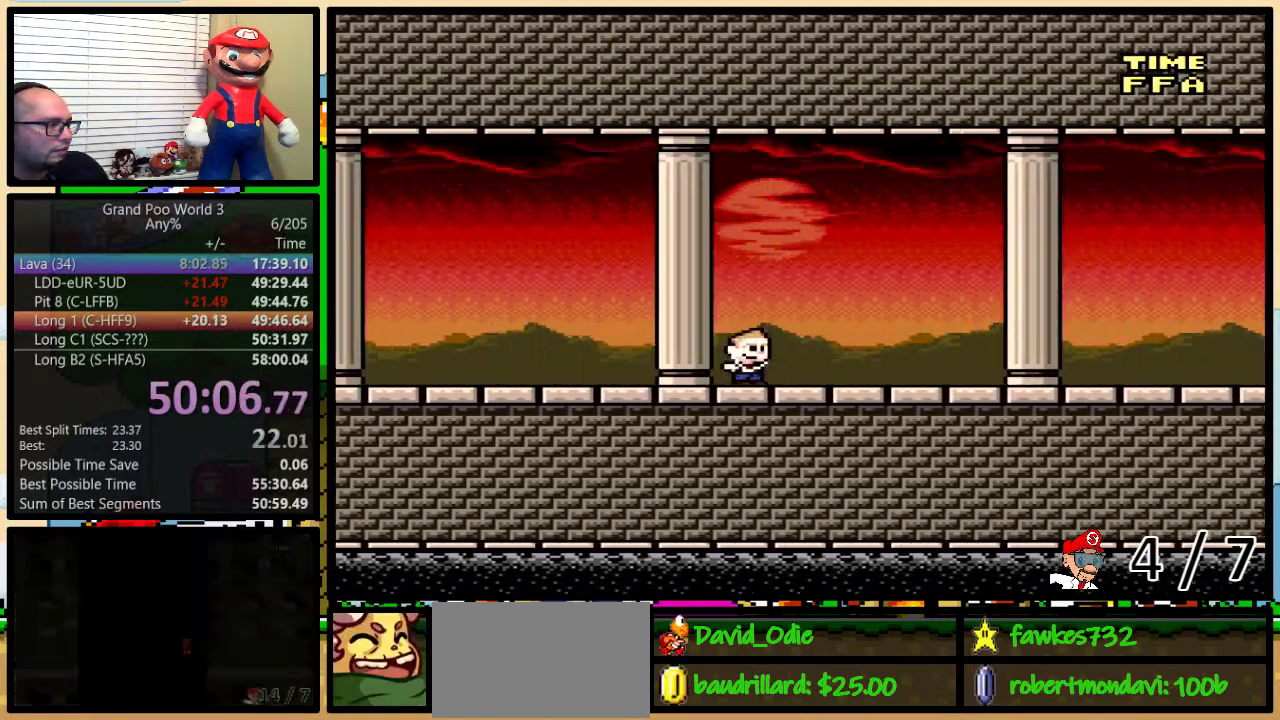
{"buttons": ["Y", "DPAD_RIGHT"], "events": []}
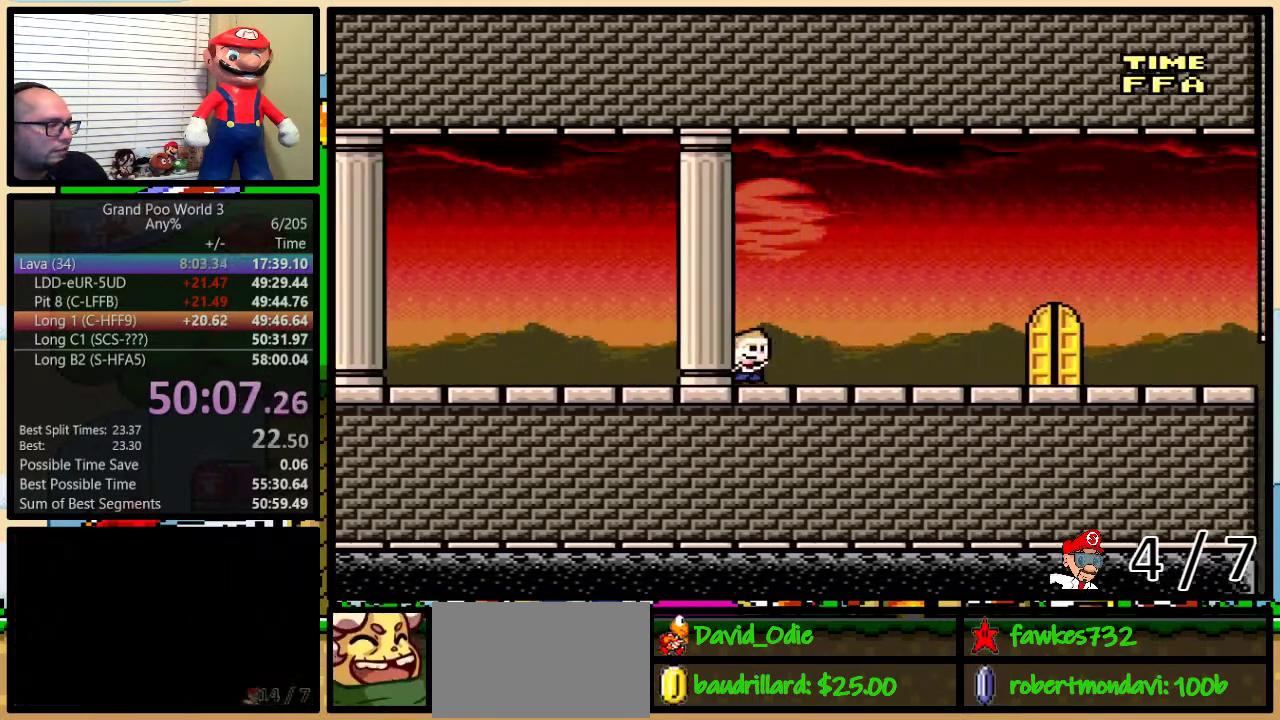
{"buttons": ["Y"], "events": [[383, "DPAD_LEFT", "down"], [383, "DPAD_RIGHT", "up"], [467, "DPAD_LEFT", "up"]]}
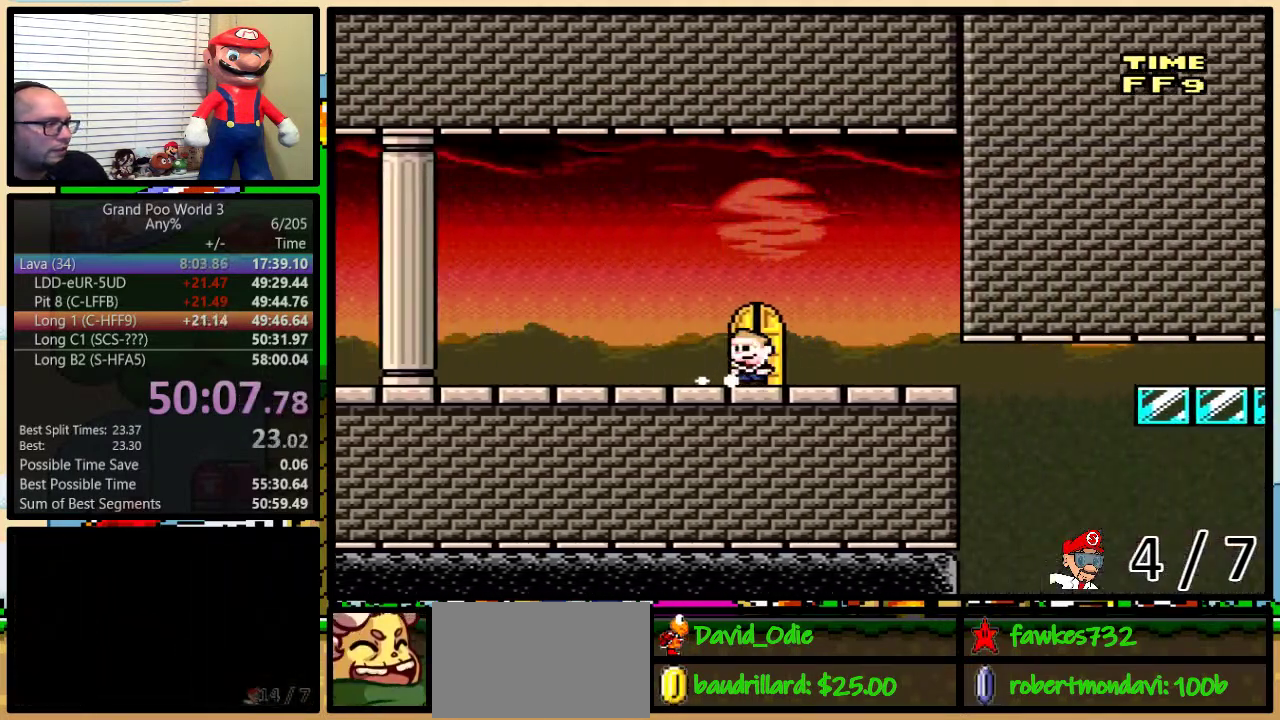
{"buttons": ["Y"], "events": [[33, "DPAD_UP", "down"], [150, "DPAD_UP", "up"], [200, "DPAD_UP", "down"], [300, "DPAD_UP", "up"]]}
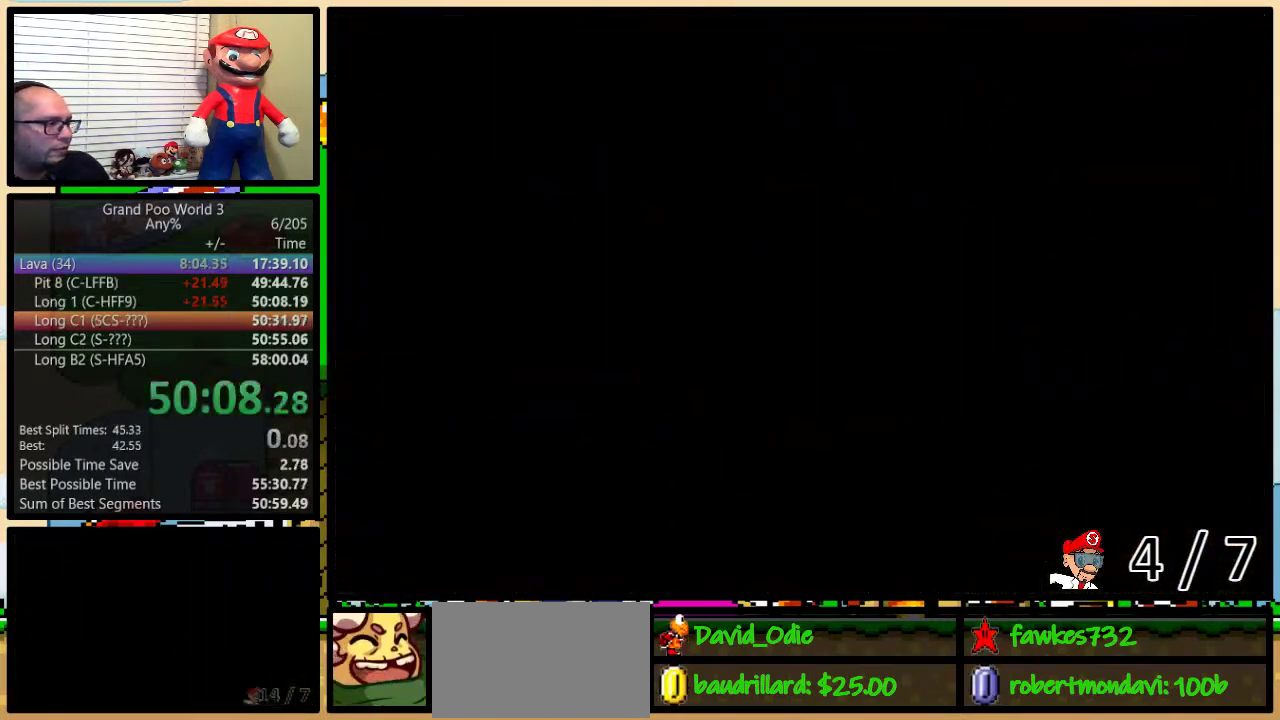
{"buttons": ["Y"], "events": [[283, "Y", "up"], [433, "Y", "down"]]}
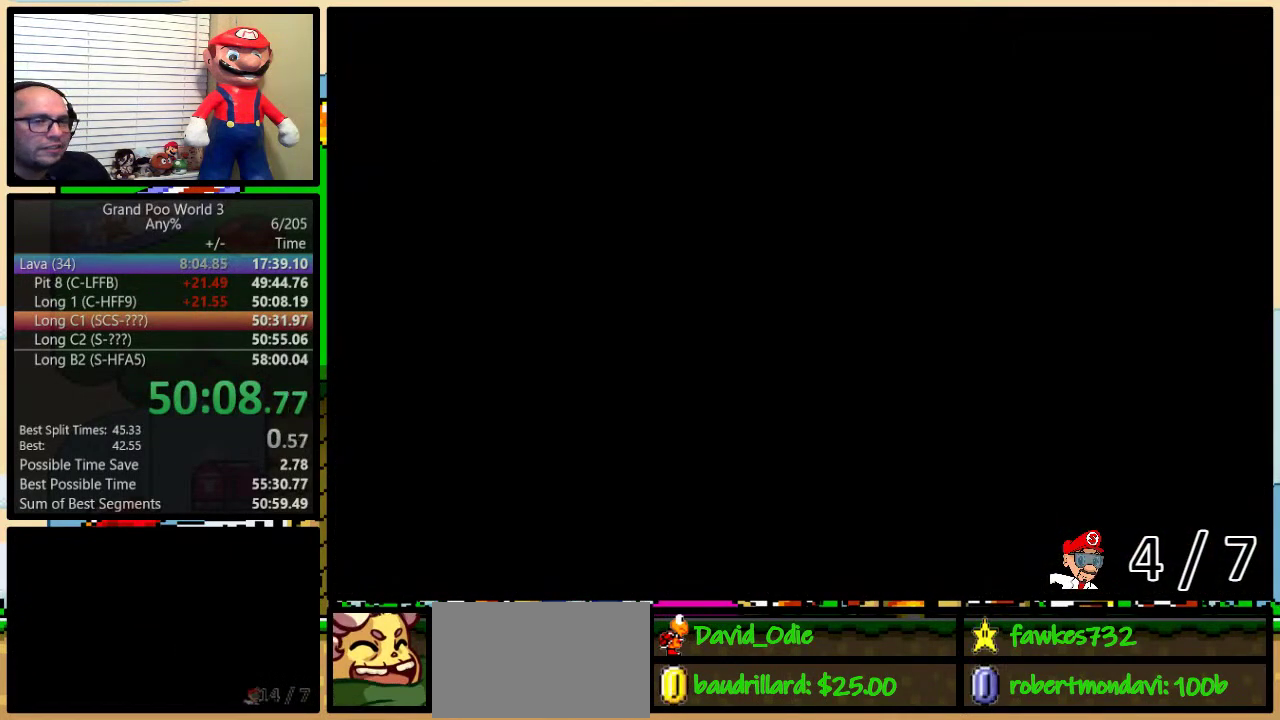
{"buttons": ["Y", "DPAD_RIGHT"], "events": [[317, "DPAD_RIGHT", "down"]]}
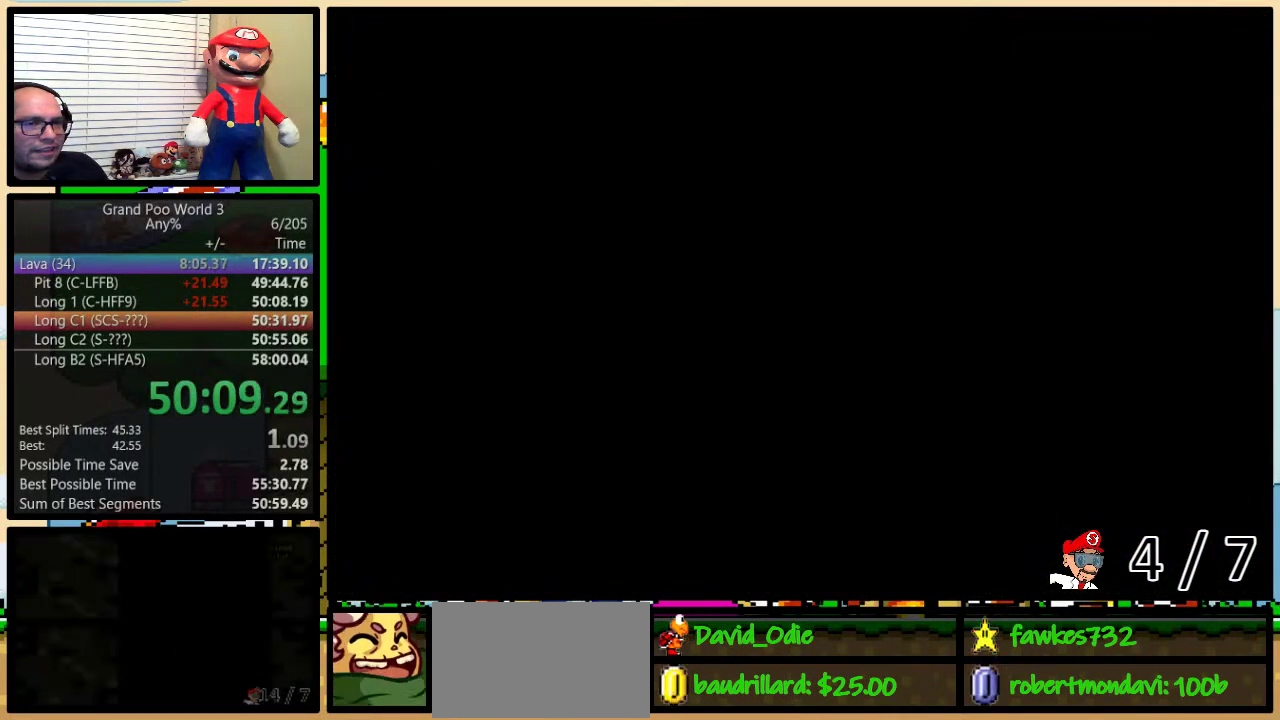
{"buttons": ["Y", "DPAD_RIGHT"], "events": []}
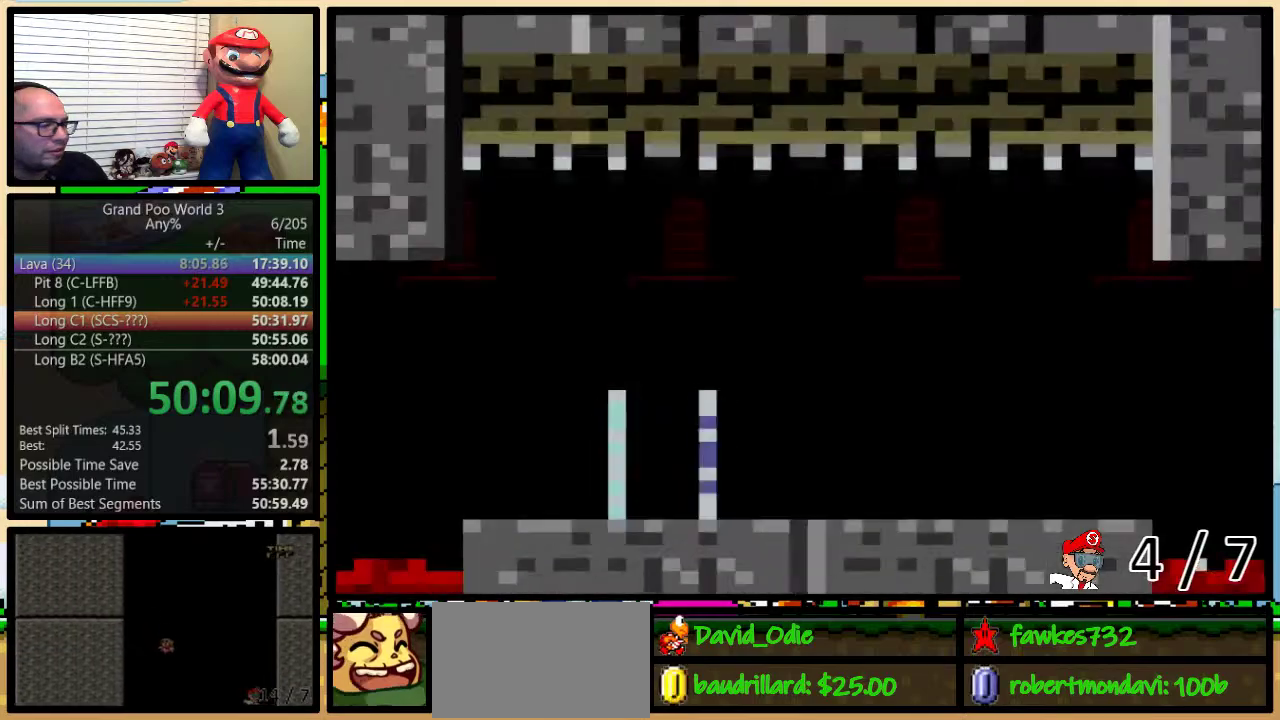
{"buttons": ["Y", "DPAD_RIGHT"], "events": []}
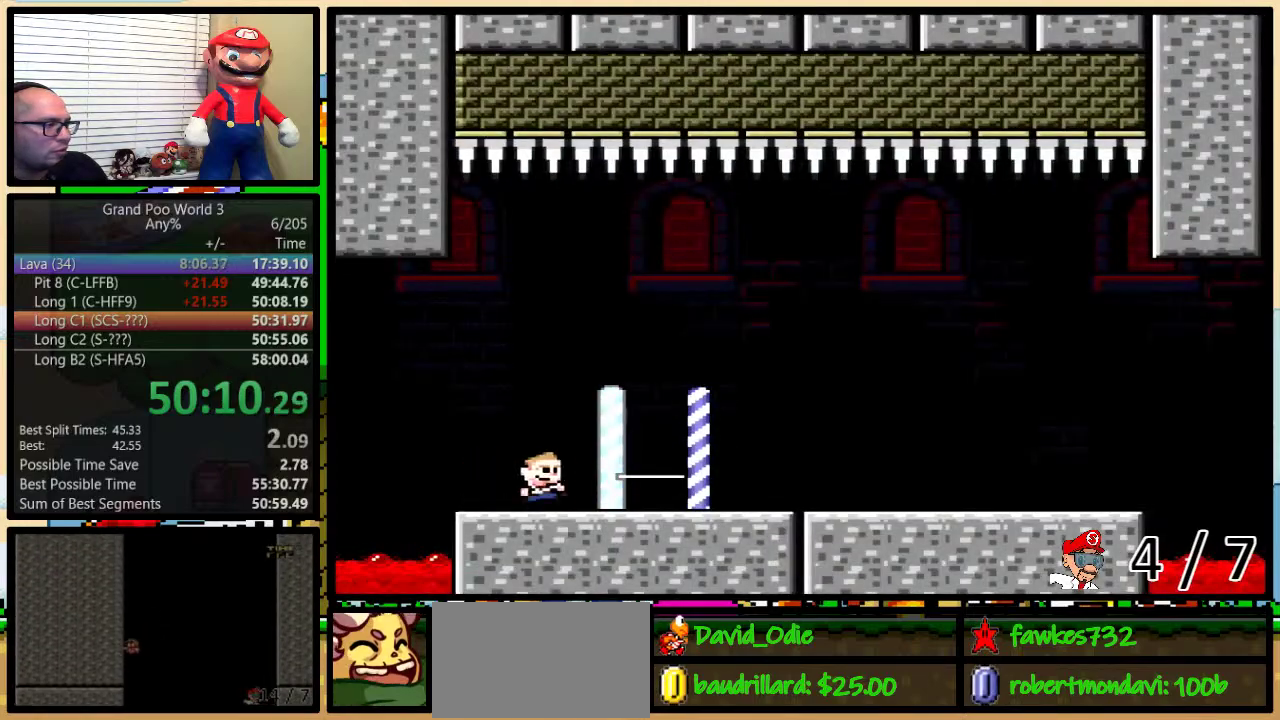
{"buttons": ["Y", "DPAD_RIGHT"], "events": []}
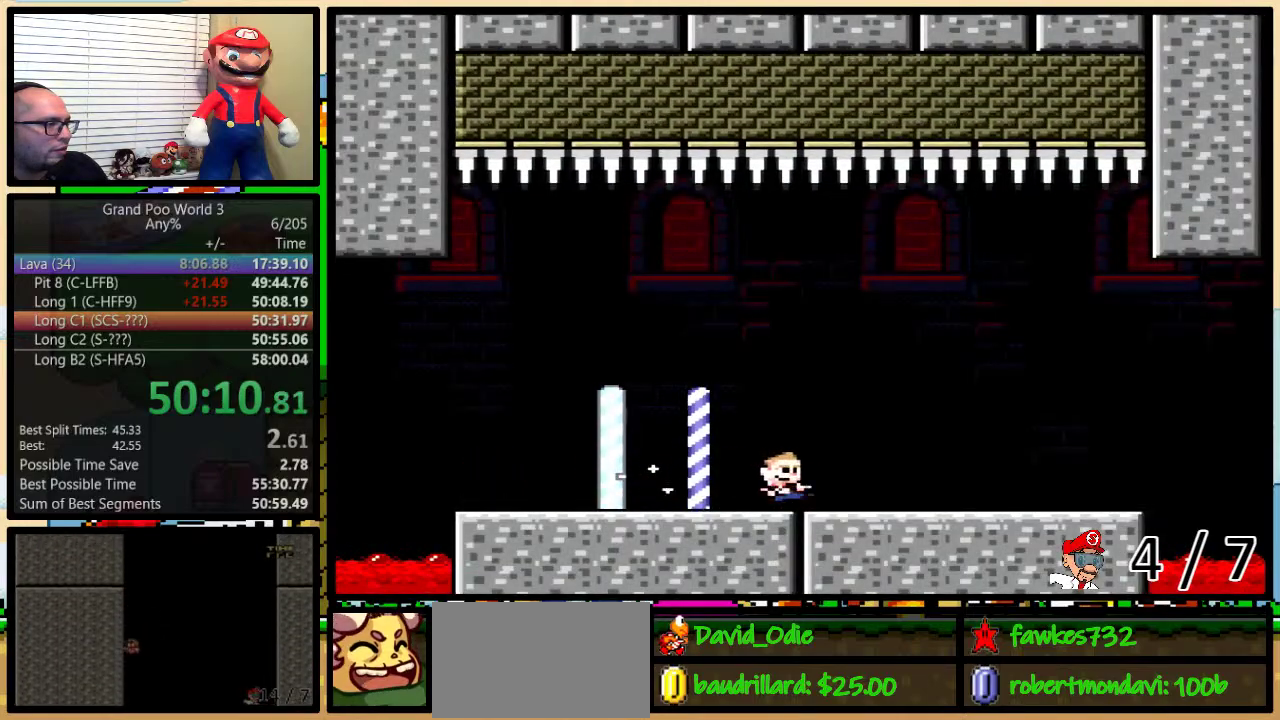
{"buttons": ["Y", "DPAD_RIGHT"], "events": []}
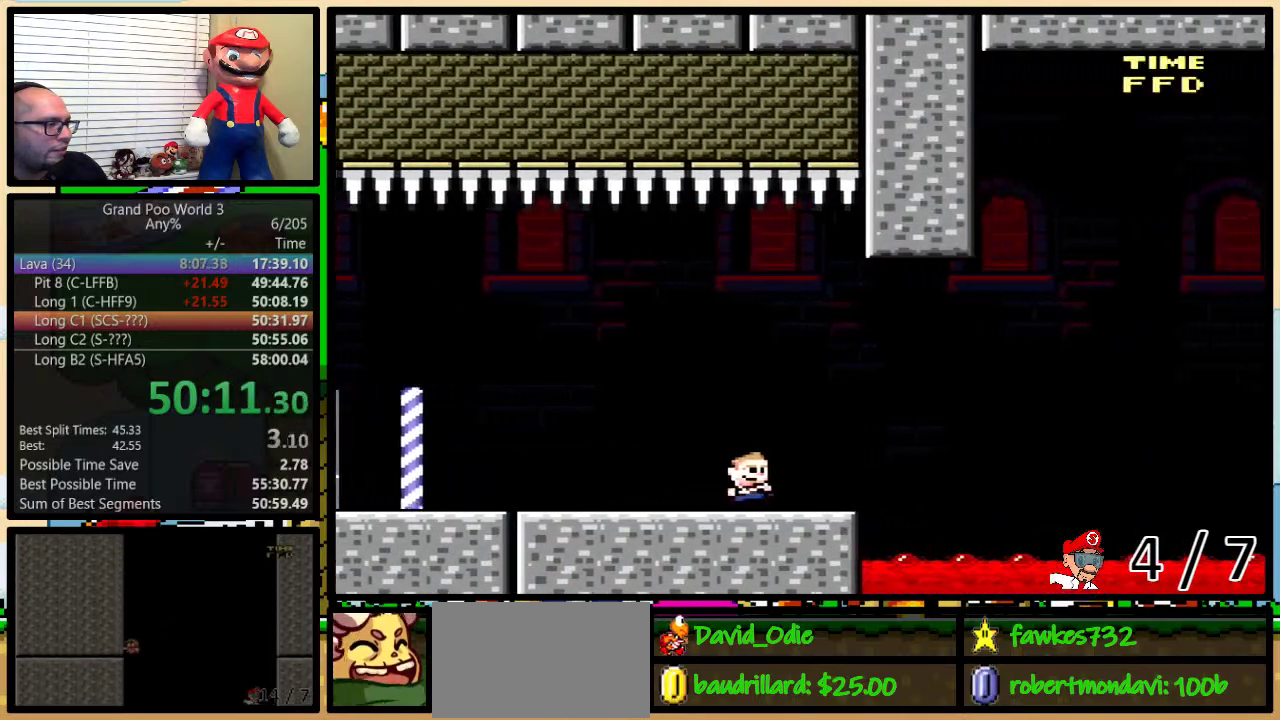
{"buttons": ["B", "Y", "DPAD_RIGHT"], "events": [[17, "DPAD_UP", "down"], [133, "B", "down"], [400, "DPAD_UP", "up"]]}
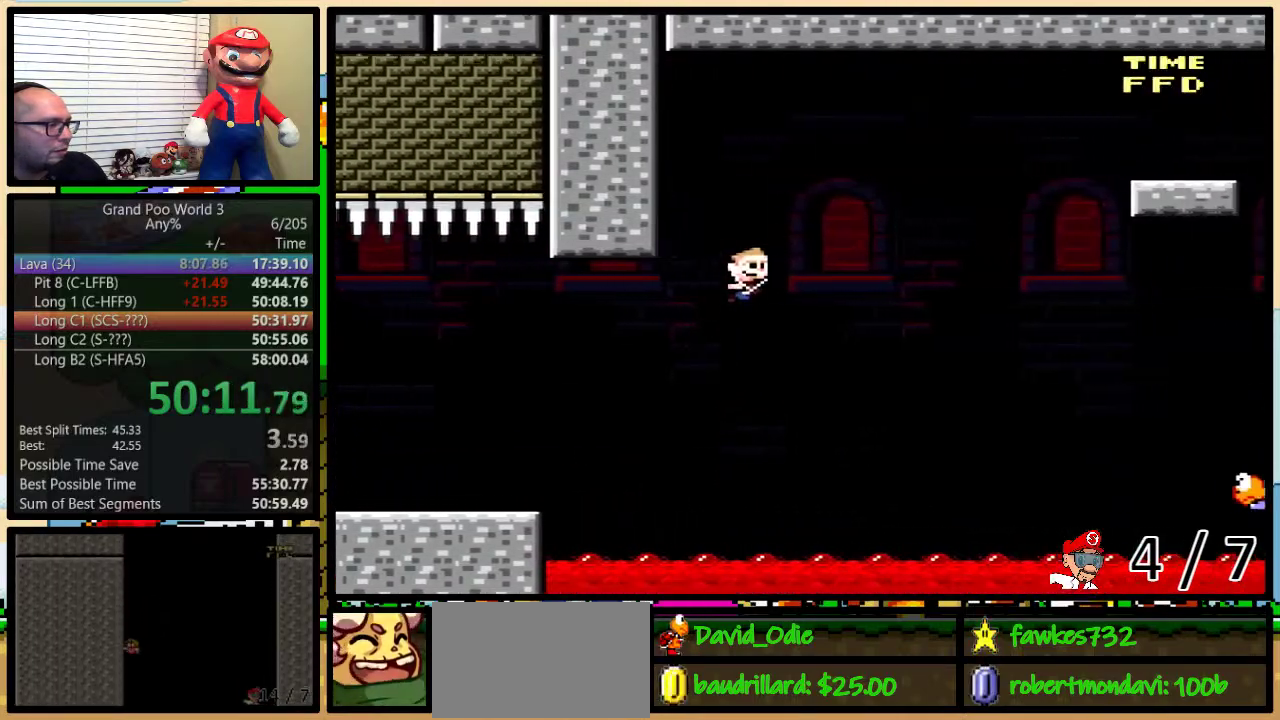
{"buttons": ["B", "Y", "DPAD_UP", "DPAD_RIGHT"], "events": [[150, "B", "up"], [300, "DPAD_UP", "down"], [333, "B", "down"]]}
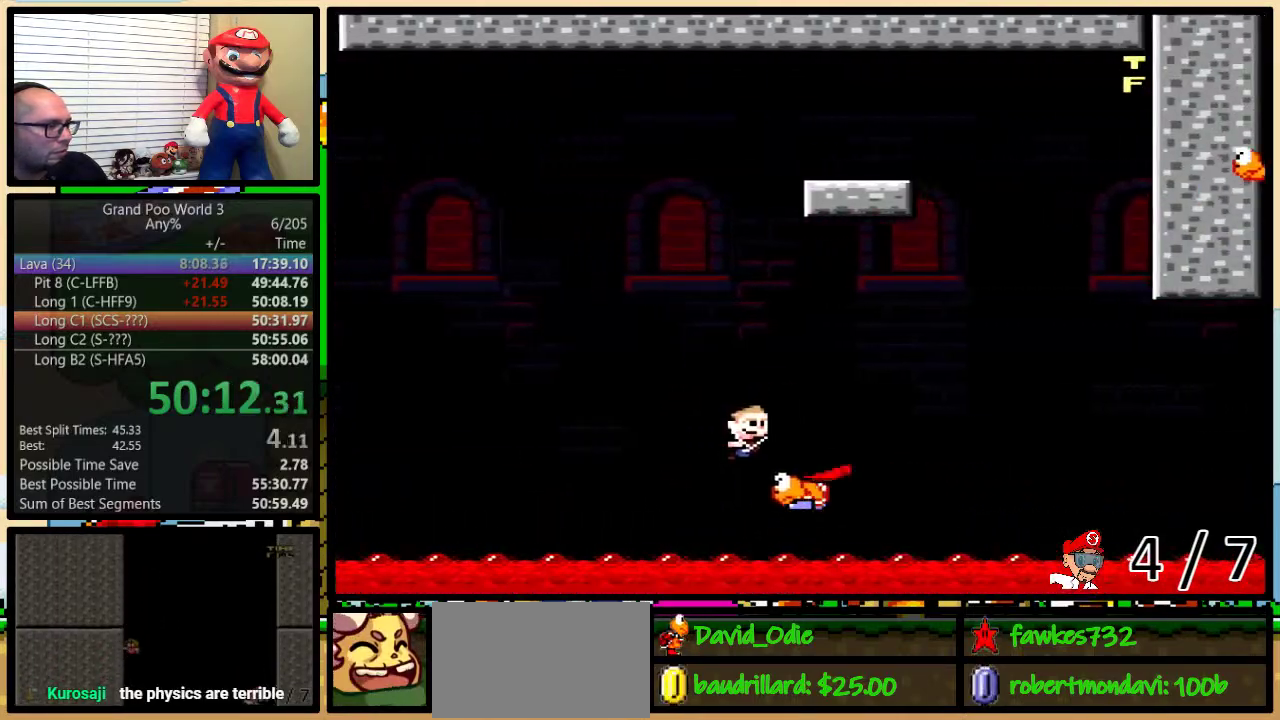
{"buttons": ["B", "Y", "DPAD_LEFT"], "events": [[200, "DPAD_UP", "up"], [300, "B", "up"], [400, "B", "down"], [417, "DPAD_LEFT", "down"], [417, "DPAD_RIGHT", "up"]]}
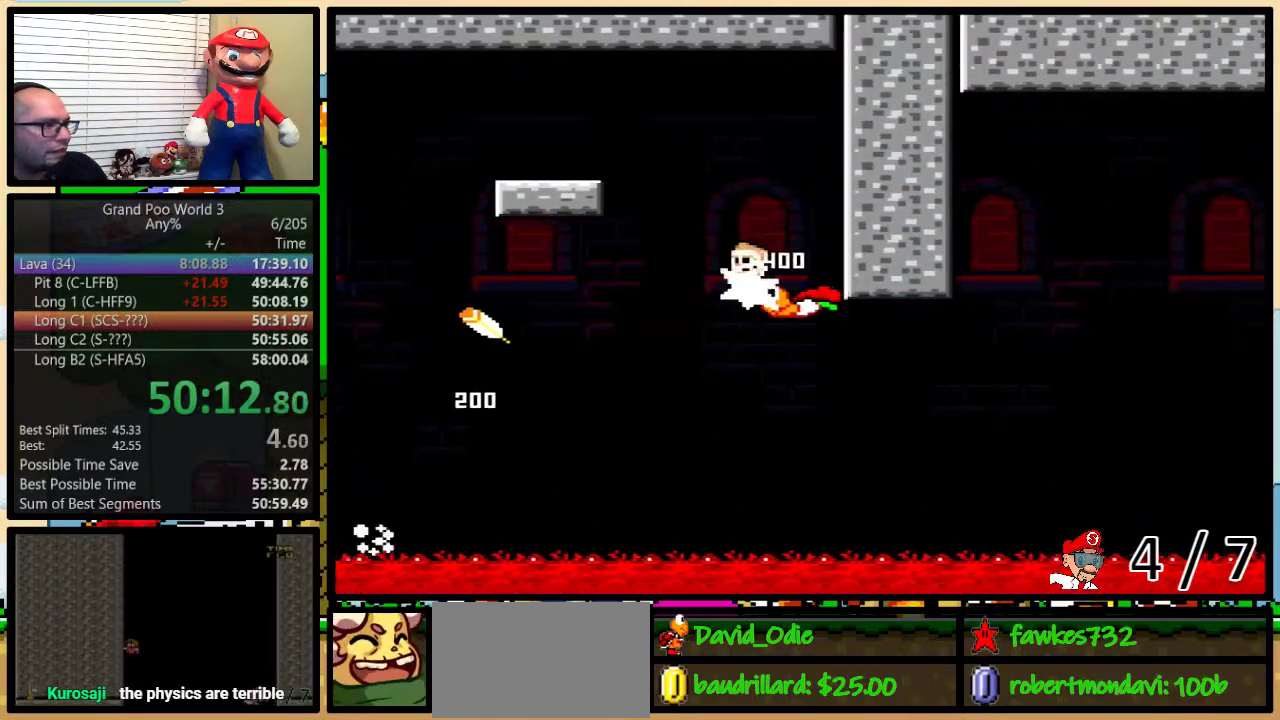
{"buttons": ["B", "Y", "DPAD_LEFT"], "events": [[167, "B", "up"], [300, "B", "down"]]}
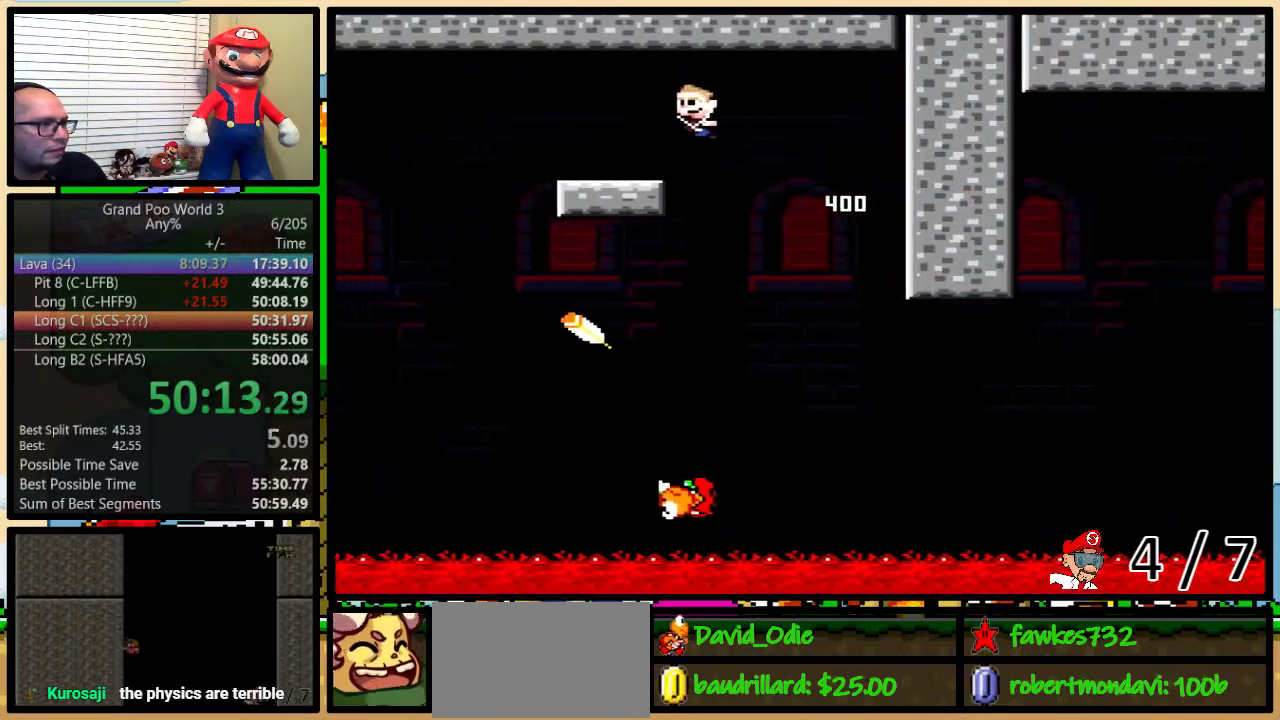
{"buttons": ["B", "Y", "DPAD_UP", "DPAD_RIGHT"], "events": [[17, "B", "up"], [267, "B", "down"], [350, "DPAD_LEFT", "up"], [350, "DPAD_RIGHT", "down"], [483, "DPAD_UP", "down"]]}
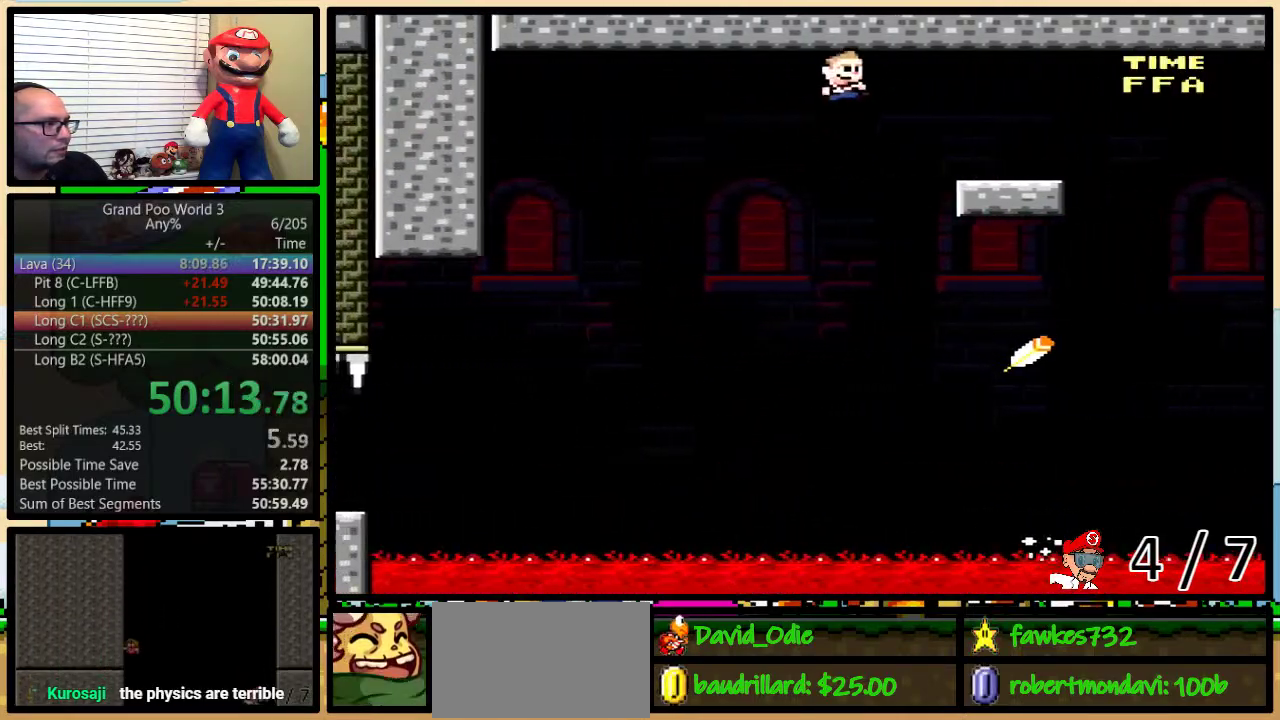
{"buttons": ["B", "Y", "DPAD_UP", "DPAD_RIGHT"], "events": []}
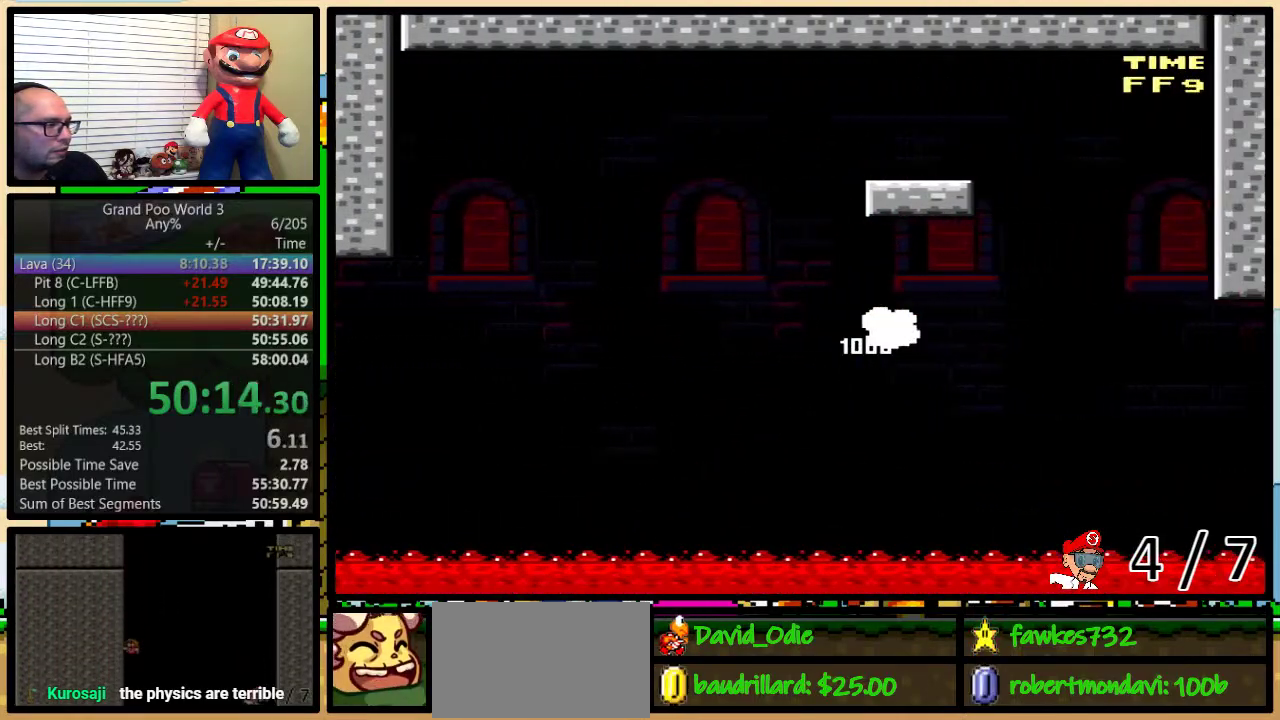
{"buttons": ["Y", "DPAD_RIGHT"], "events": [[17, "B", "up"], [50, "DPAD_UP", "up"]]}
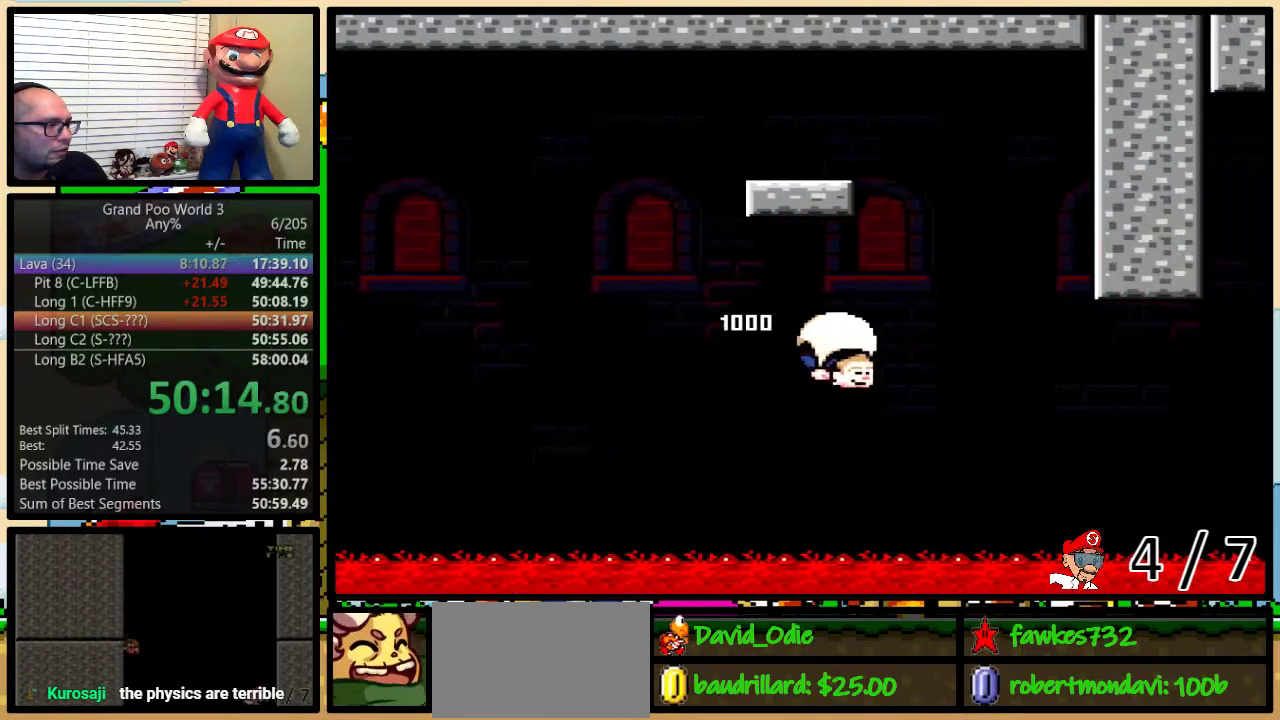
{"buttons": ["Y", "DPAD_LEFT"], "events": [[167, "DPAD_LEFT", "down"], [167, "DPAD_RIGHT", "up"]]}
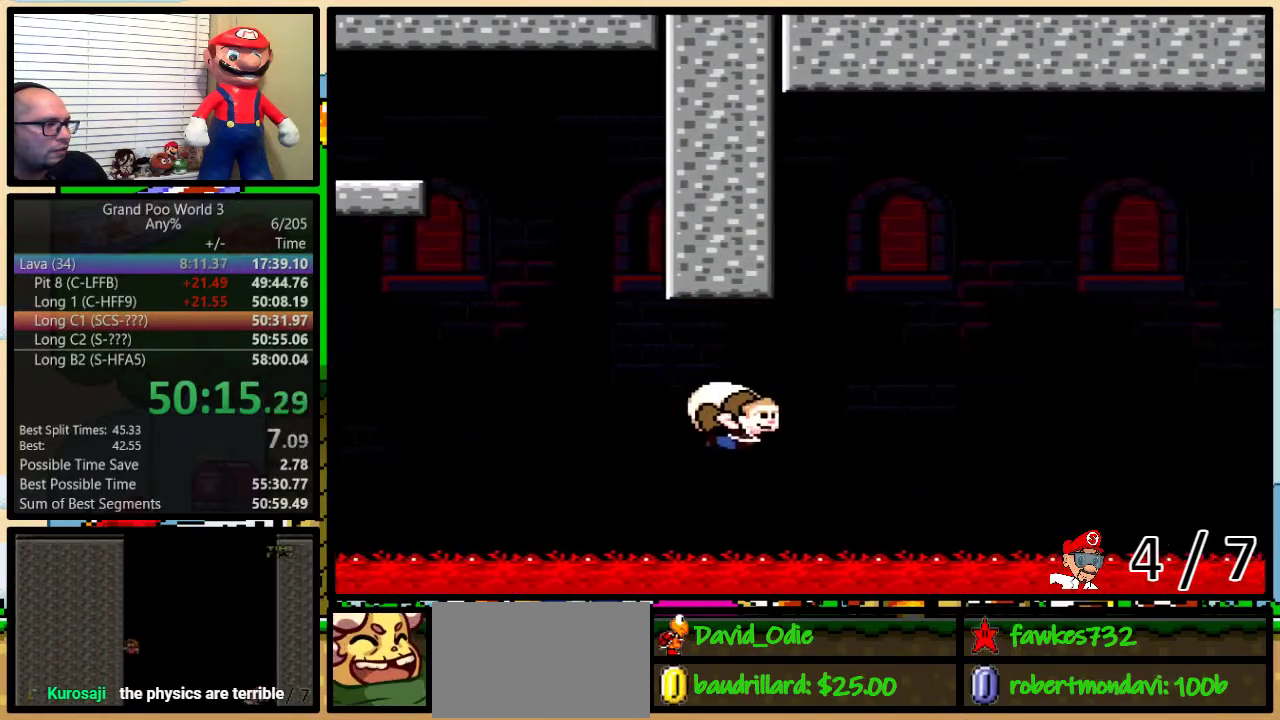
{"buttons": ["Y"], "events": [[17, "DPAD_LEFT", "up"], [83, "X", "down"], [200, "X", "up"]]}
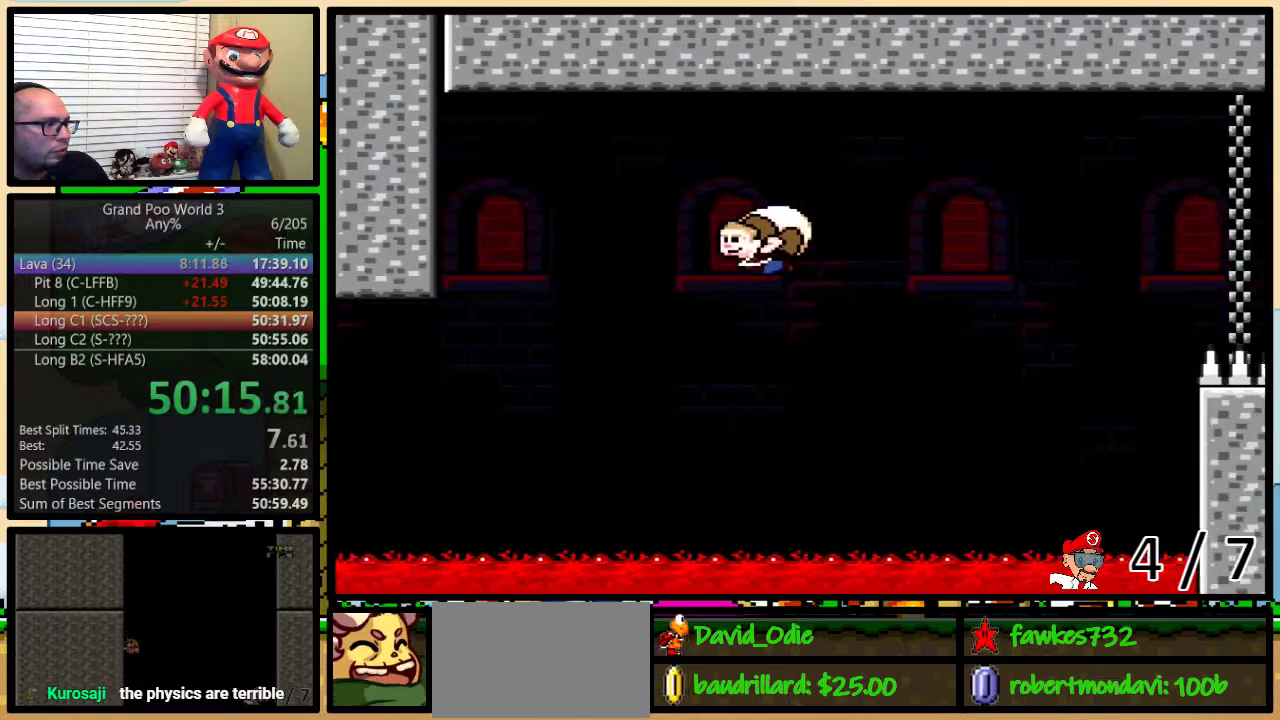
{"buttons": ["Y", "DPAD_LEFT"], "events": [[500, "DPAD_LEFT", "down"]]}
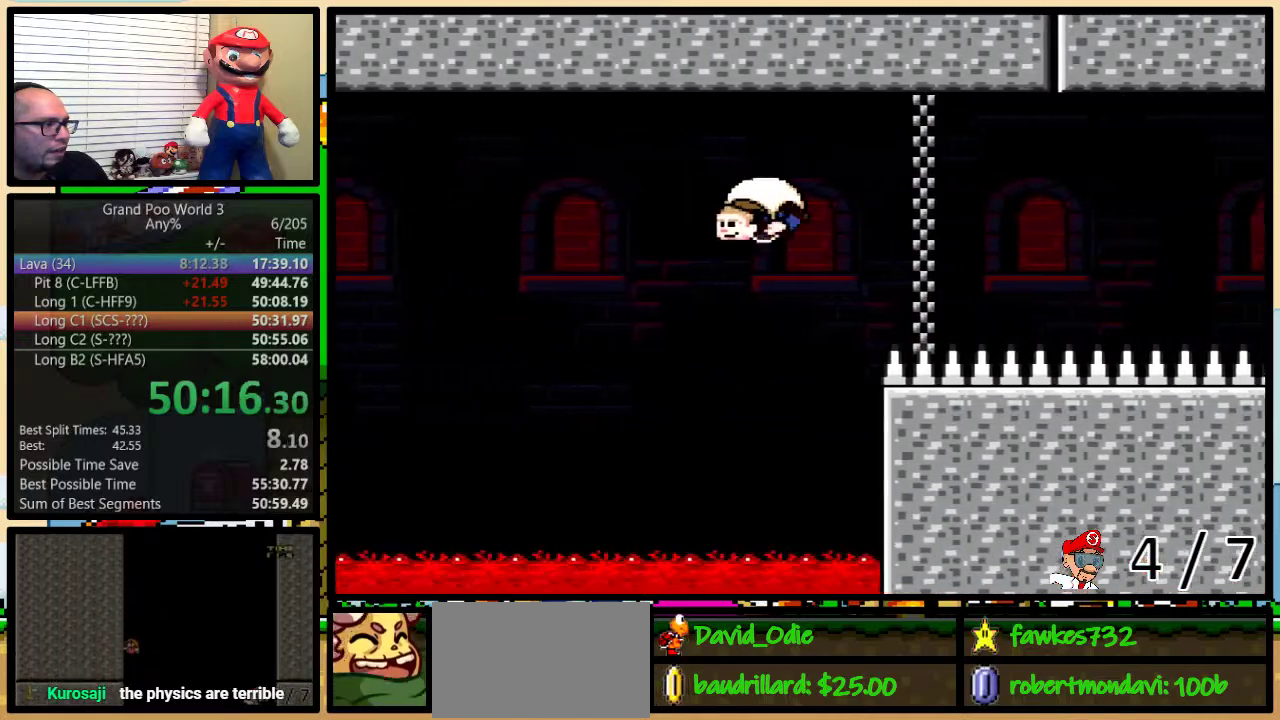
{"buttons": ["Y", "DPAD_RIGHT"], "events": [[417, "DPAD_LEFT", "up"], [417, "DPAD_RIGHT", "down"]]}
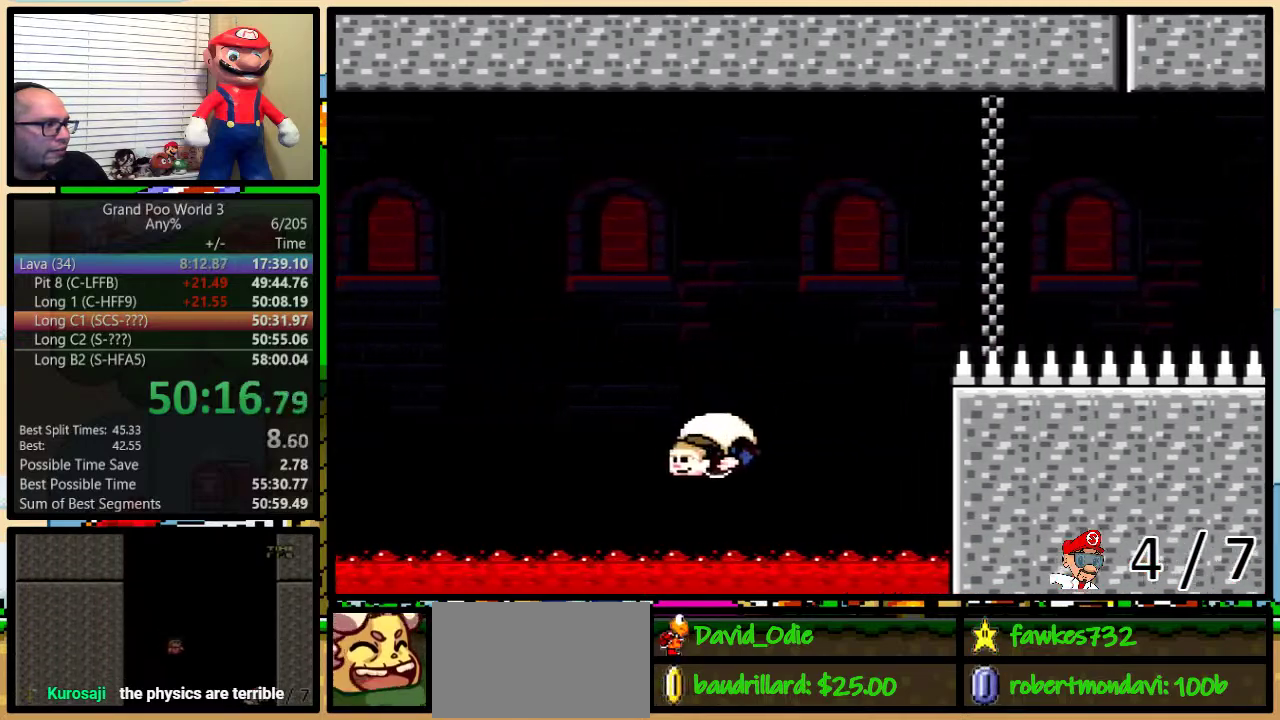
{"buttons": ["Y", "DPAD_UP", "DPAD_RIGHT"], "events": [[83, "DPAD_UP", "down"], [183, "X", "down"], [300, "X", "up"]]}
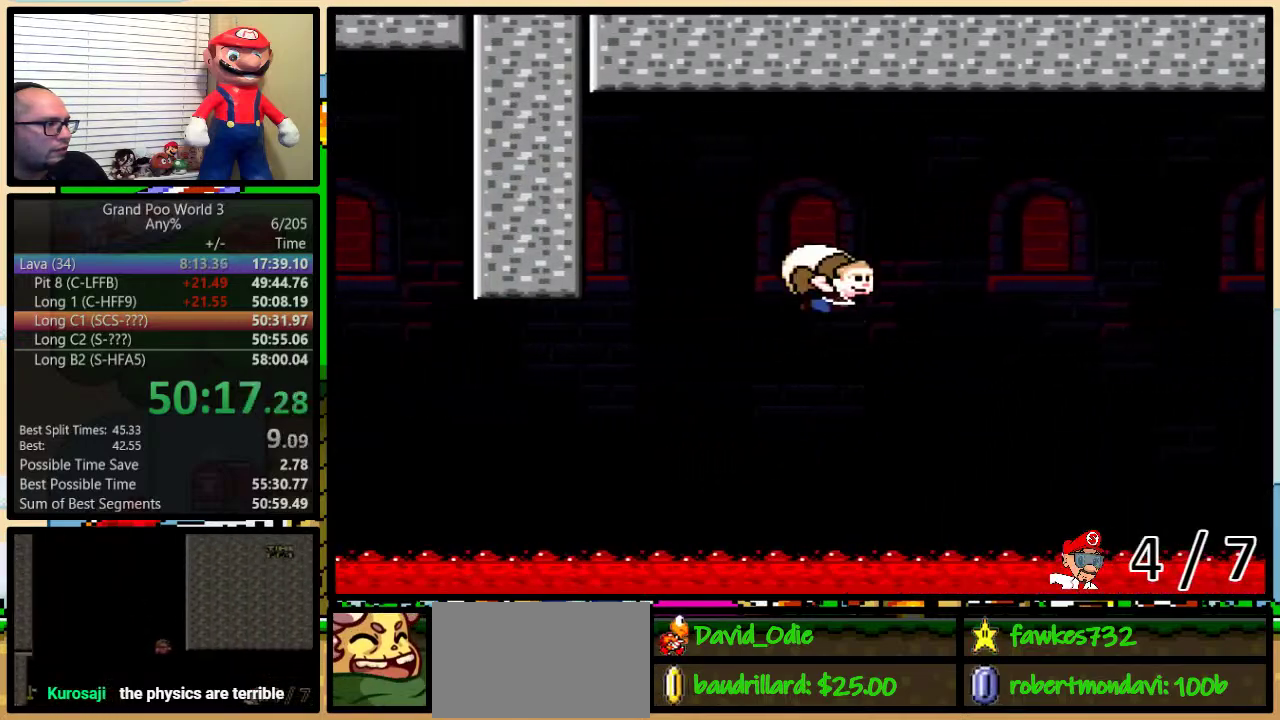
{"buttons": ["Y"], "events": [[133, "DPAD_UP", "up"], [150, "DPAD_RIGHT", "up"]]}